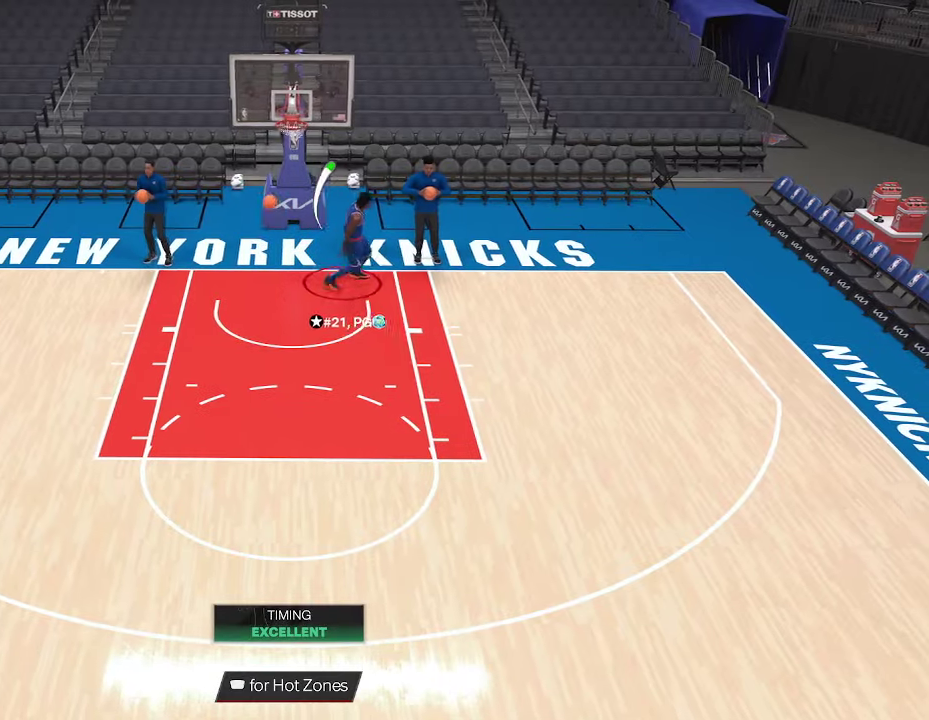
Gameplay with a controller (PlayStation layout); each line is a JSON object with the inputs held at the frame after it (dt_ms = milliseconds from this image to that frame). "events" lists button and stick changes between this image and that frame as [ms after this image, input, new state], when the widget could be followed in between. This document gives stick clicks only as held states, not as events.
{"dt_ms": 333, "buttons": ["R2"], "left_stick": "down-right", "right_stick": "center", "events": [[133, "left_stick", "down-right"]]}
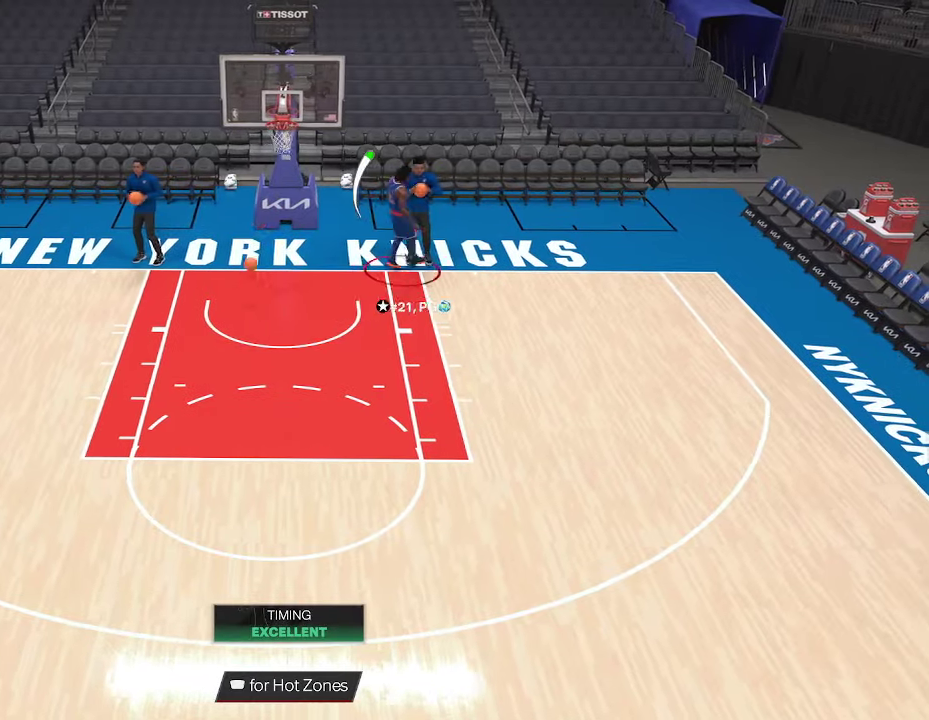
{"dt_ms": 467, "buttons": ["R2"], "left_stick": "down-right", "right_stick": "center", "events": []}
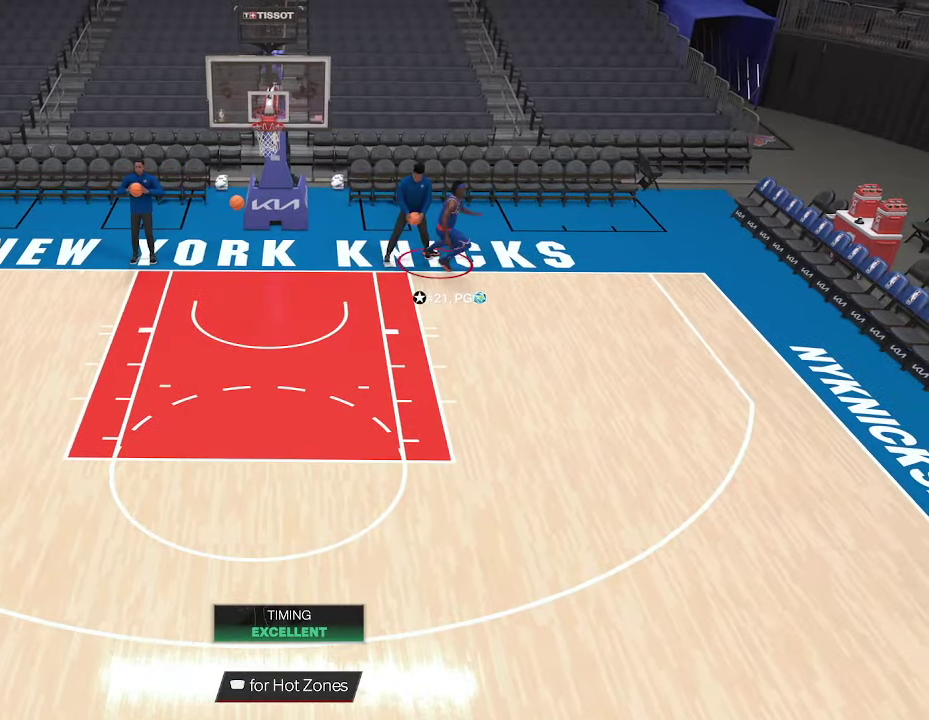
{"dt_ms": 700, "buttons": ["R2"], "left_stick": "down-right", "right_stick": "center", "events": []}
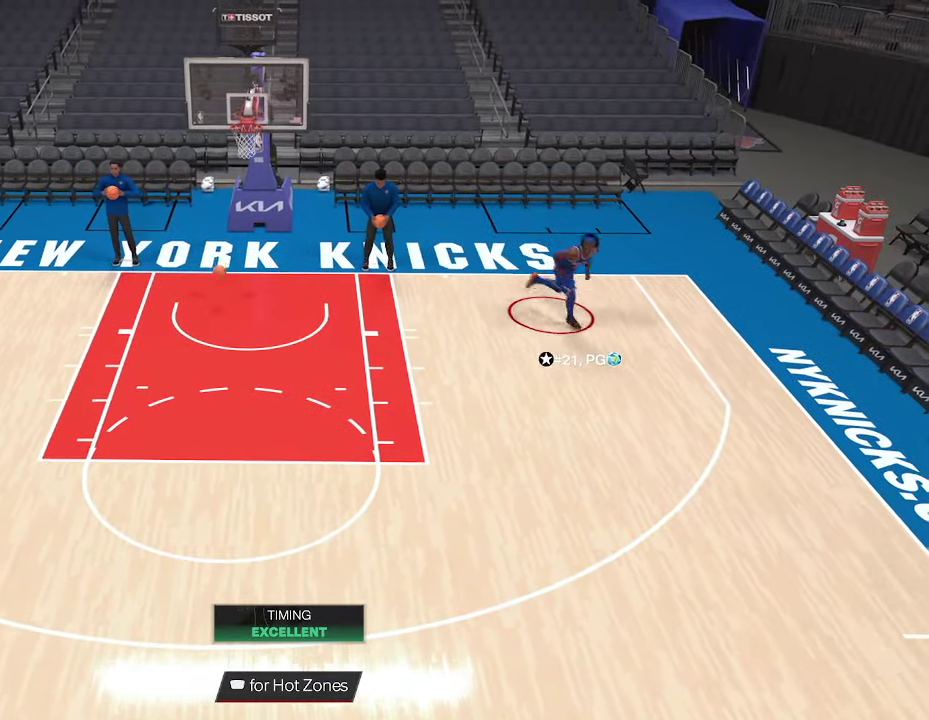
{"dt_ms": 333, "buttons": [], "left_stick": "center", "right_stick": "center", "events": [[66, "CROSS", "down"], [200, "R2", "up"], [233, "CROSS", "up"], [300, "left_stick", "center"]]}
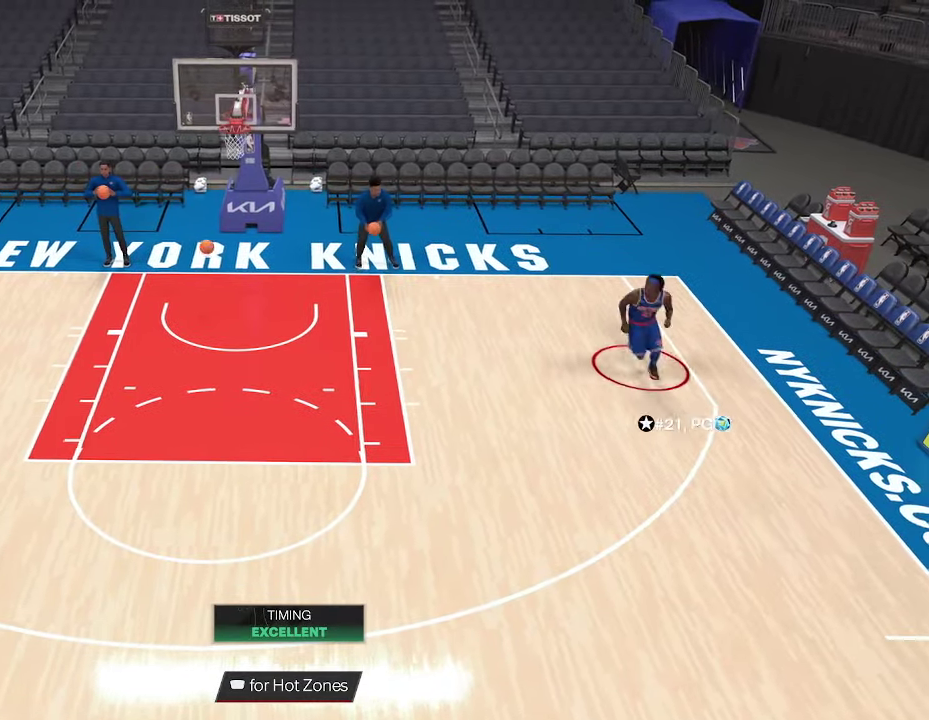
{"dt_ms": 267, "buttons": [], "left_stick": "center", "right_stick": "center", "events": []}
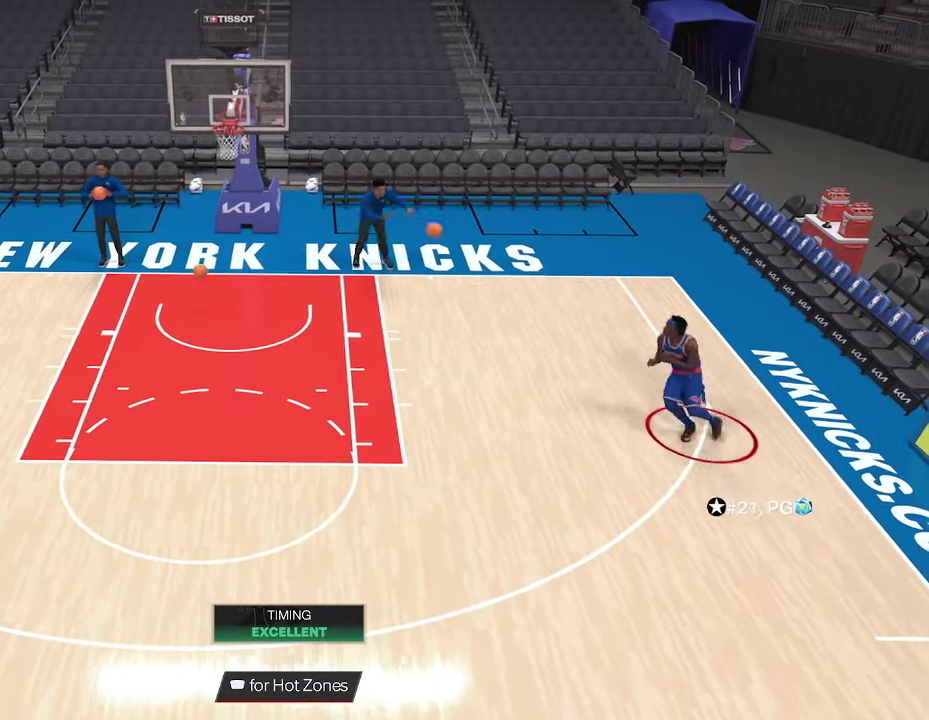
{"dt_ms": 800, "buttons": ["SQUARE"], "left_stick": "center", "right_stick": "center", "events": [[366, "SQUARE", "down"]]}
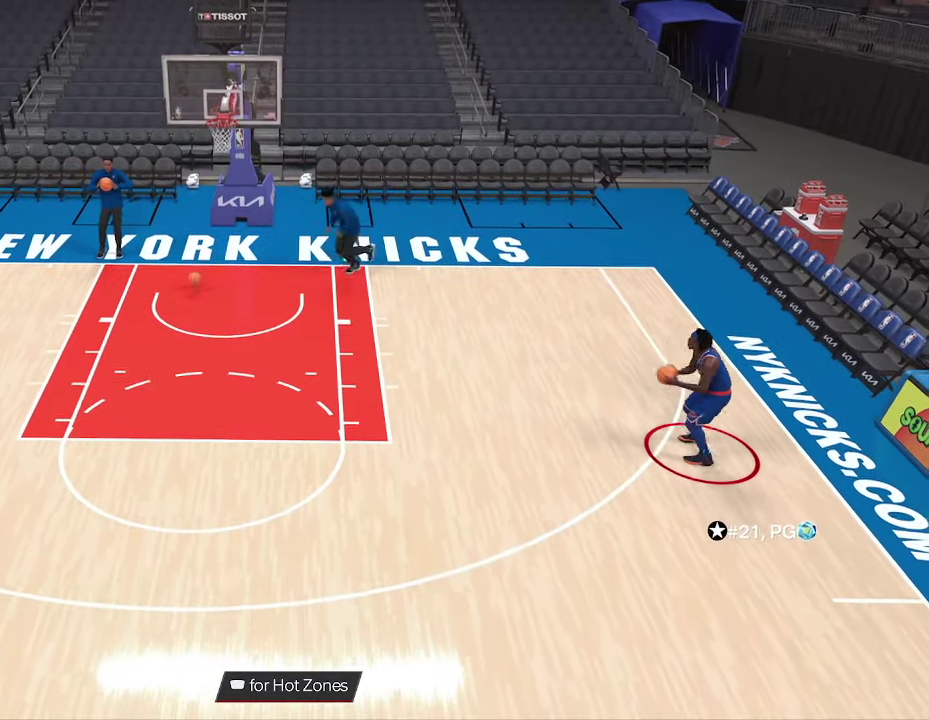
{"dt_ms": 433, "buttons": [], "left_stick": "center", "right_stick": "center", "events": [[233, "SQUARE", "up"]]}
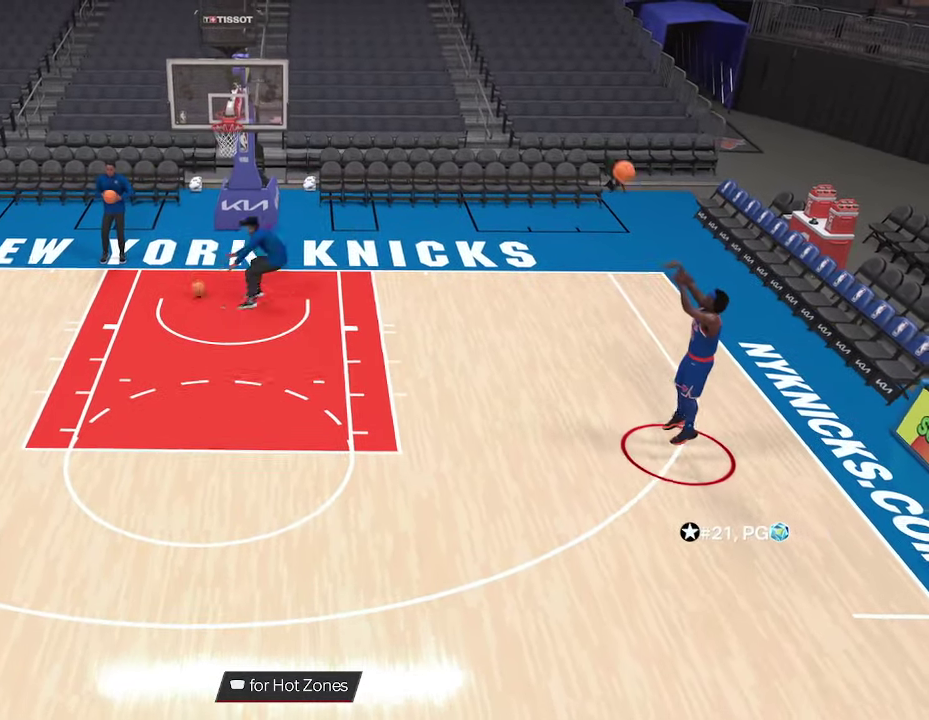
{"dt_ms": 467, "buttons": [], "left_stick": "down", "right_stick": "center", "events": [[67, "left_stick", "down"]]}
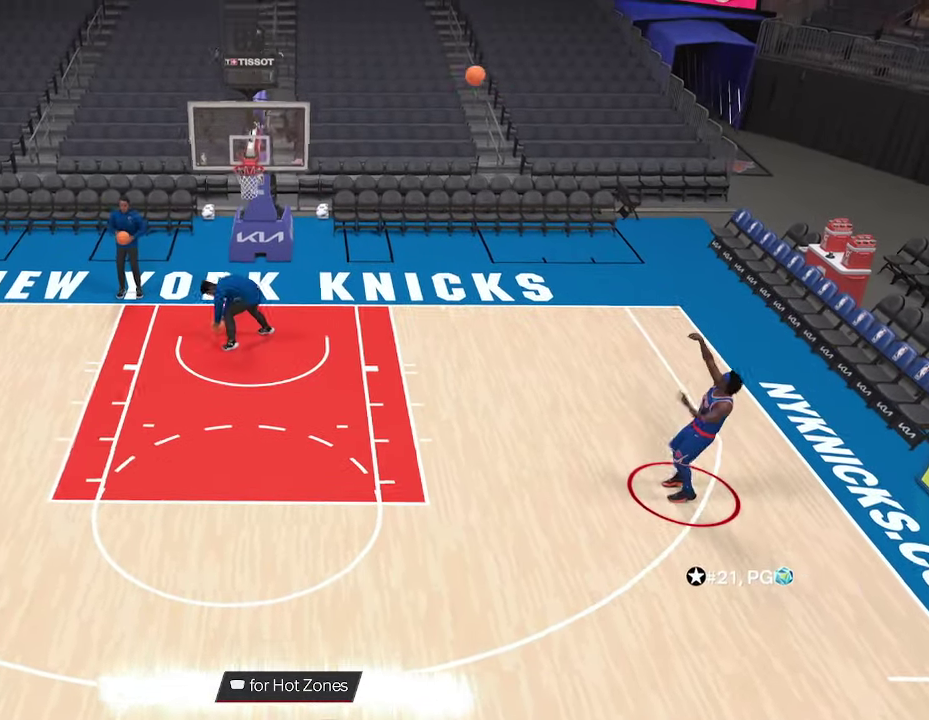
{"dt_ms": 600, "buttons": [], "left_stick": "down", "right_stick": "center", "events": [[33, "R2", "down"], [366, "R2", "up"], [466, "CROSS", "down"], [566, "CROSS", "up"]]}
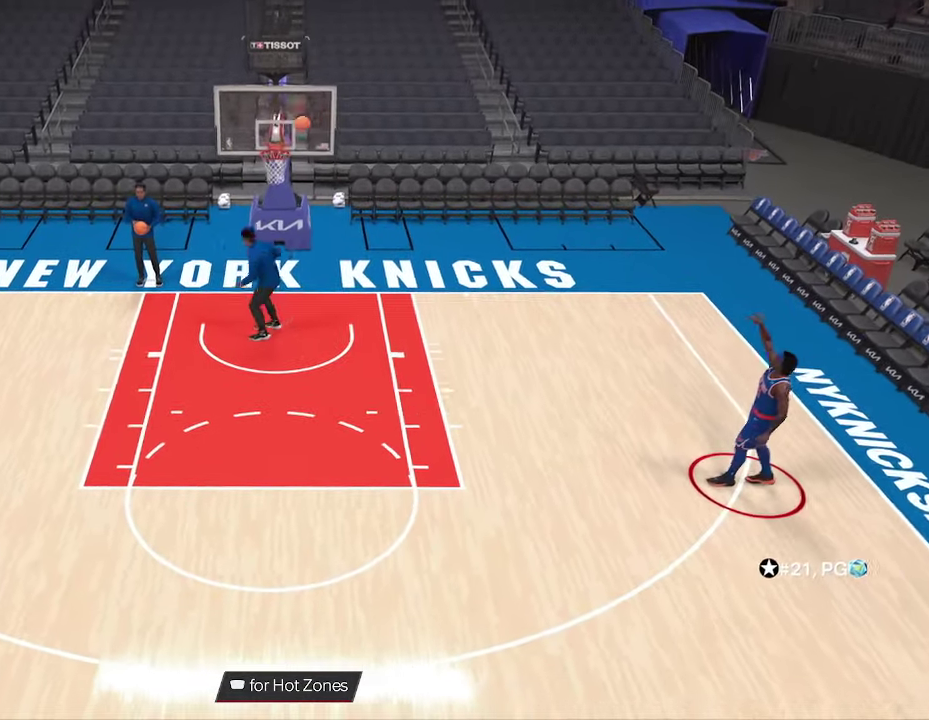
{"dt_ms": 433, "buttons": [], "left_stick": "center", "right_stick": "center", "events": [[133, "left_stick", "center"]]}
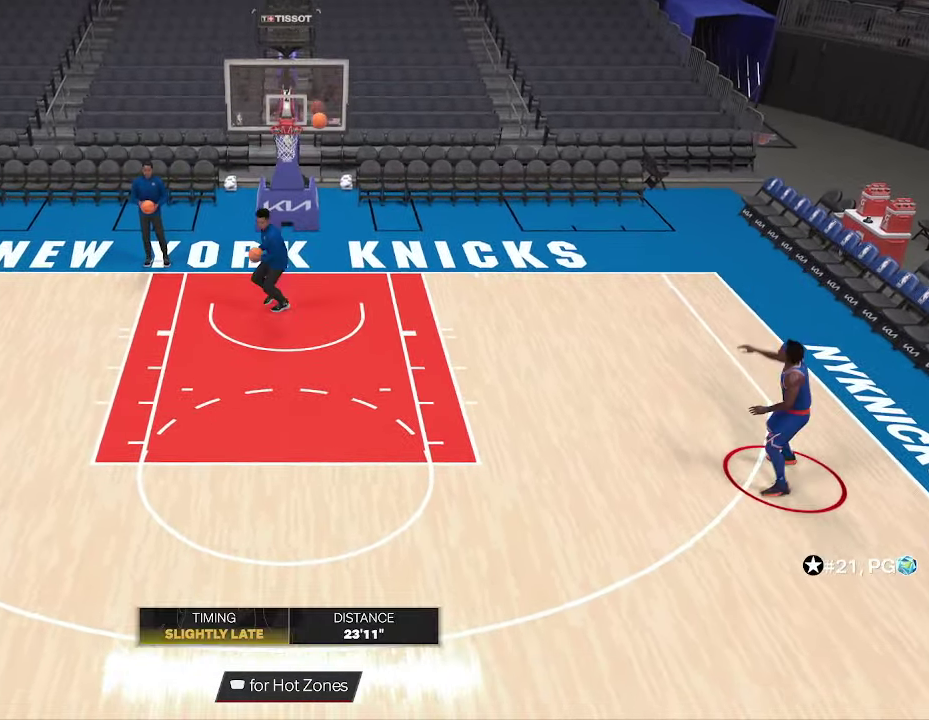
{"dt_ms": 367, "buttons": [], "left_stick": "center", "right_stick": "center", "events": []}
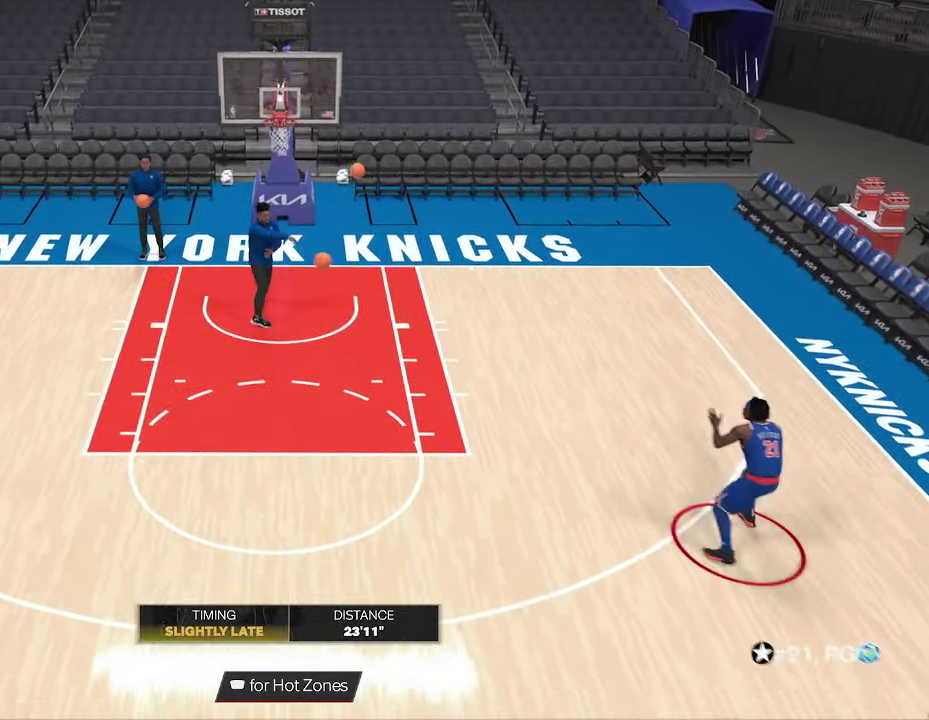
{"dt_ms": 600, "buttons": ["SQUARE"], "left_stick": "center", "right_stick": "center", "events": [[433, "SQUARE", "down"]]}
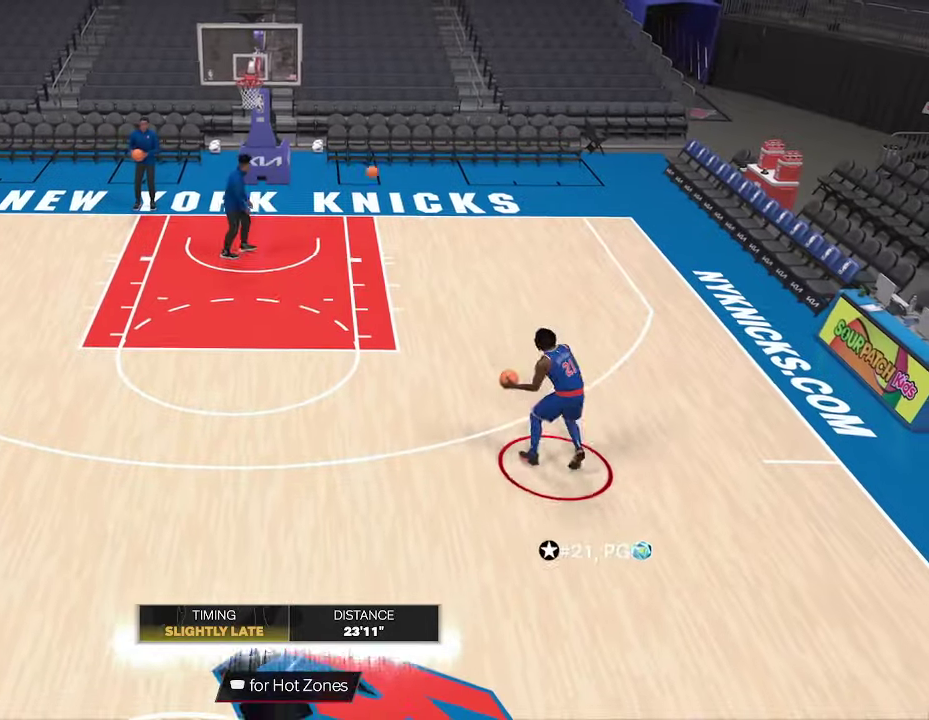
{"dt_ms": 533, "buttons": [], "left_stick": "center", "right_stick": "center", "events": [[366, "SQUARE", "up"]]}
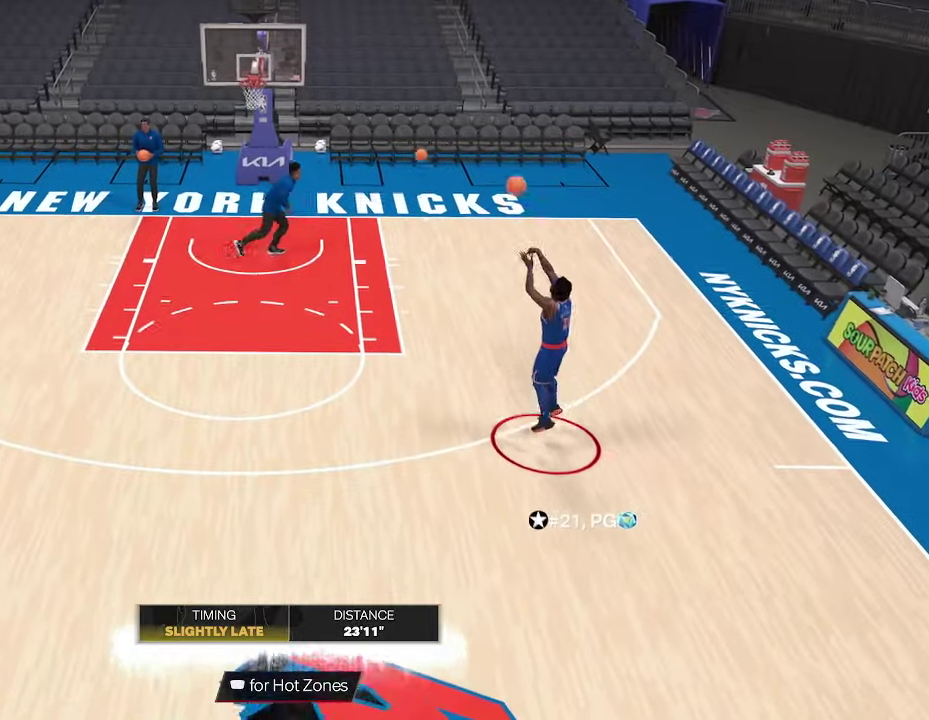
{"dt_ms": 267, "buttons": [], "left_stick": "down", "right_stick": "center", "events": [[67, "left_stick", "down"]]}
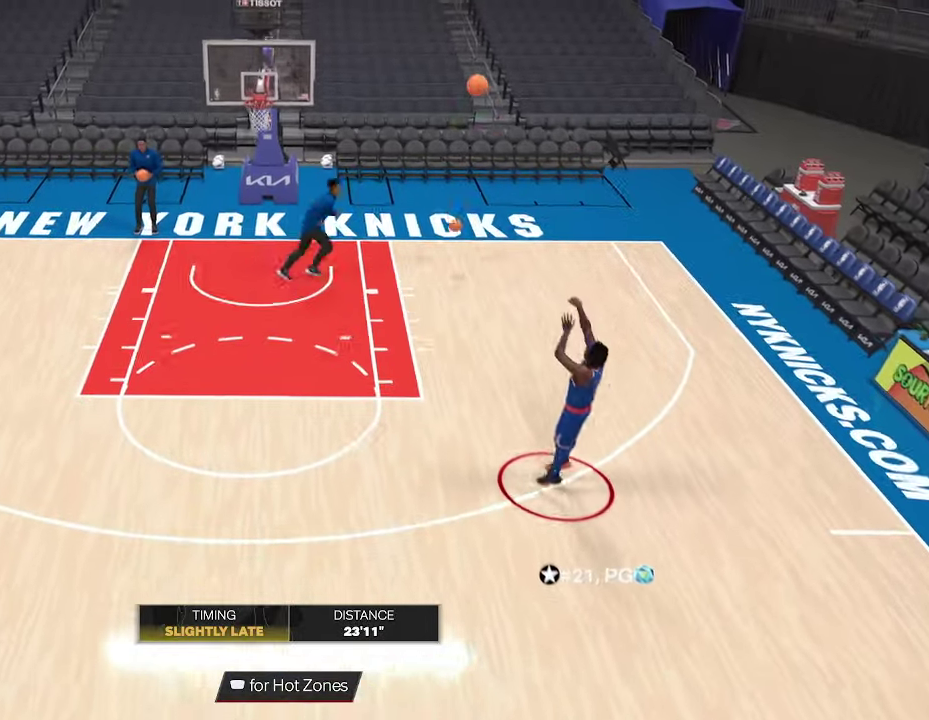
{"dt_ms": 800, "buttons": [], "left_stick": "down-right", "right_stick": "center", "events": [[366, "left_stick", "down-right"]]}
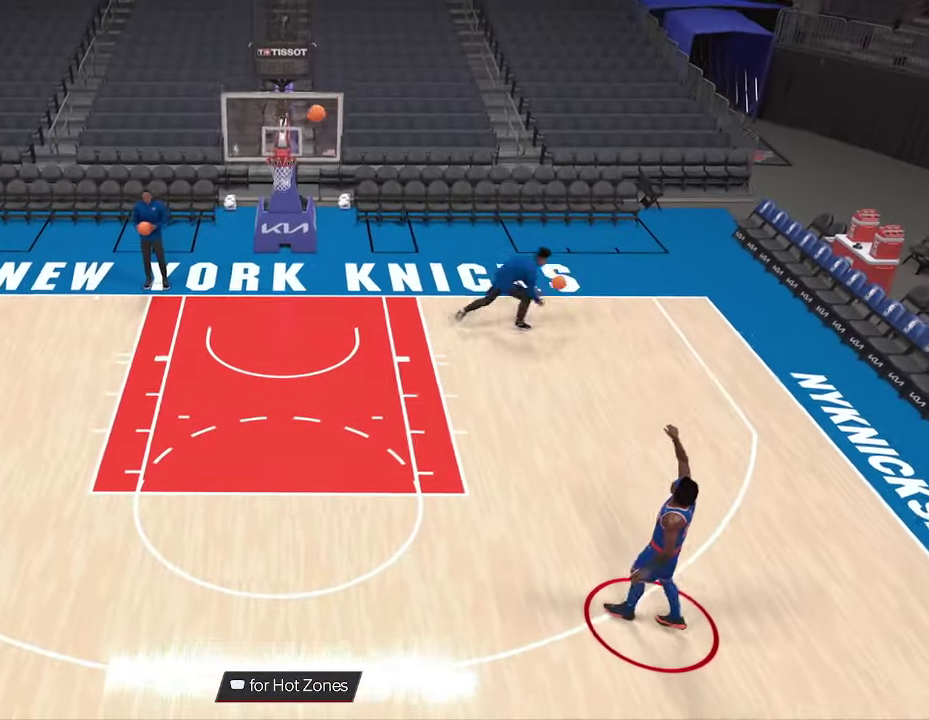
{"dt_ms": 600, "buttons": [], "left_stick": "center", "right_stick": "center", "events": [[33, "CROSS", "down"], [166, "CROSS", "up"], [333, "left_stick", "center"]]}
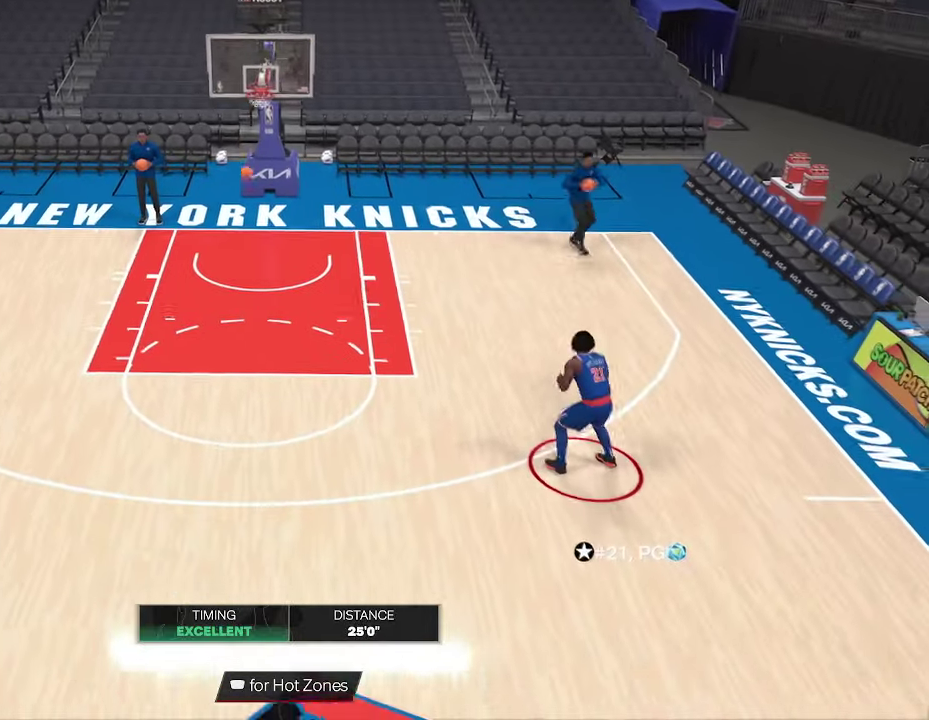
{"dt_ms": 333, "buttons": [], "left_stick": "center", "right_stick": "center", "events": []}
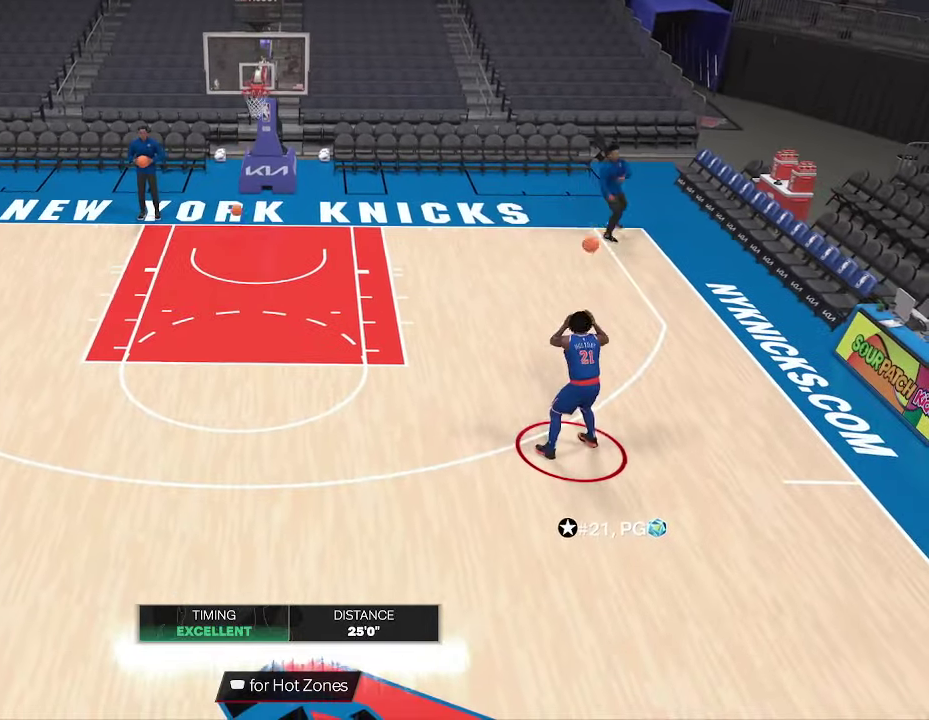
{"dt_ms": 500, "buttons": [], "left_stick": "down-left", "right_stick": "center", "events": [[100, "left_stick", "down-left"]]}
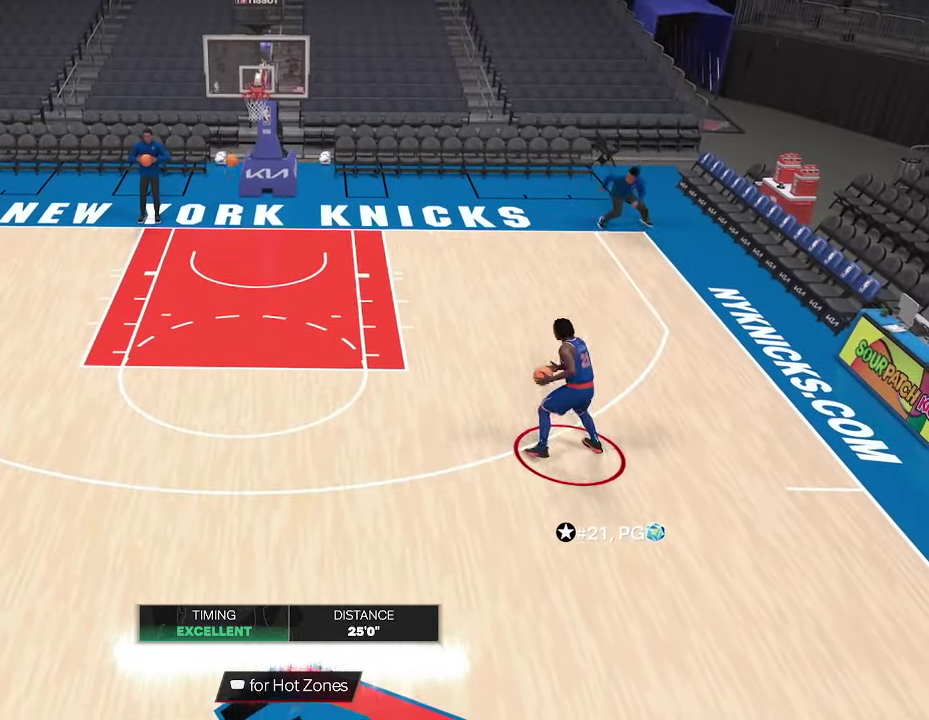
{"dt_ms": 367, "buttons": ["R2"], "left_stick": "down-left", "right_stick": "center", "events": [[333, "R2", "down"]]}
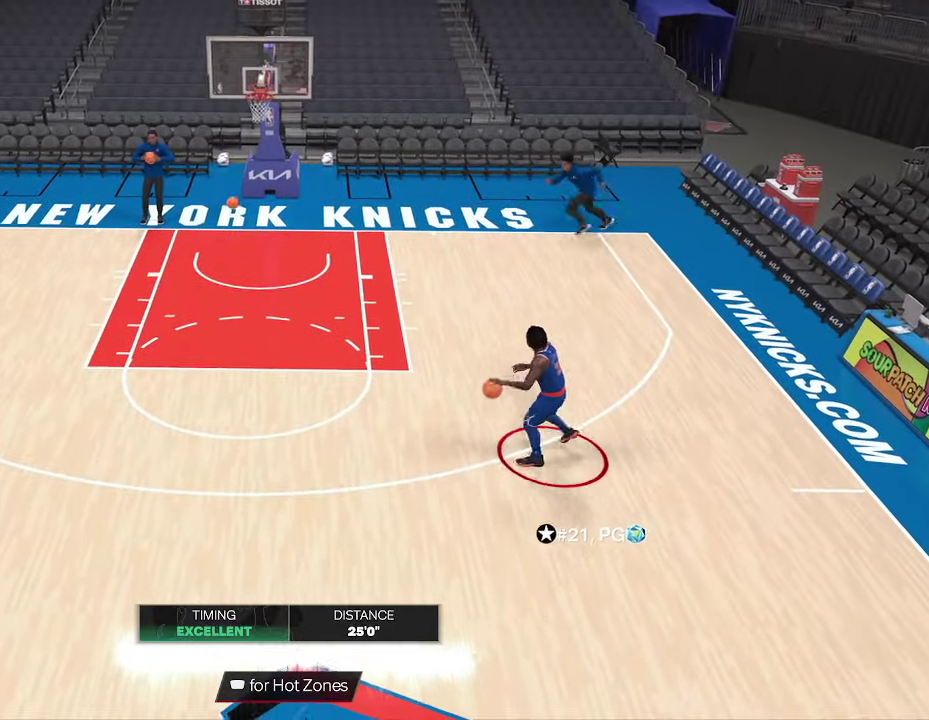
{"dt_ms": 600, "buttons": ["R2"], "left_stick": "down-left", "right_stick": "center", "events": []}
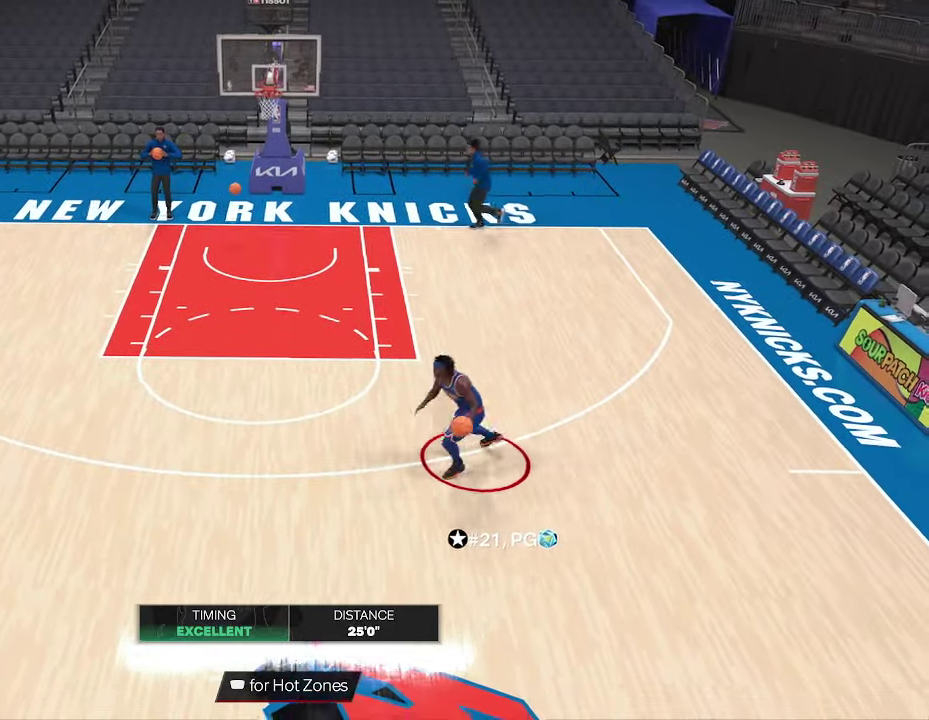
{"dt_ms": 600, "buttons": ["R2"], "left_stick": "center", "right_stick": "up-right", "events": [[200, "left_stick", "center"], [233, "R2", "up"], [466, "R2", "down"], [566, "right_stick", "up-right"]]}
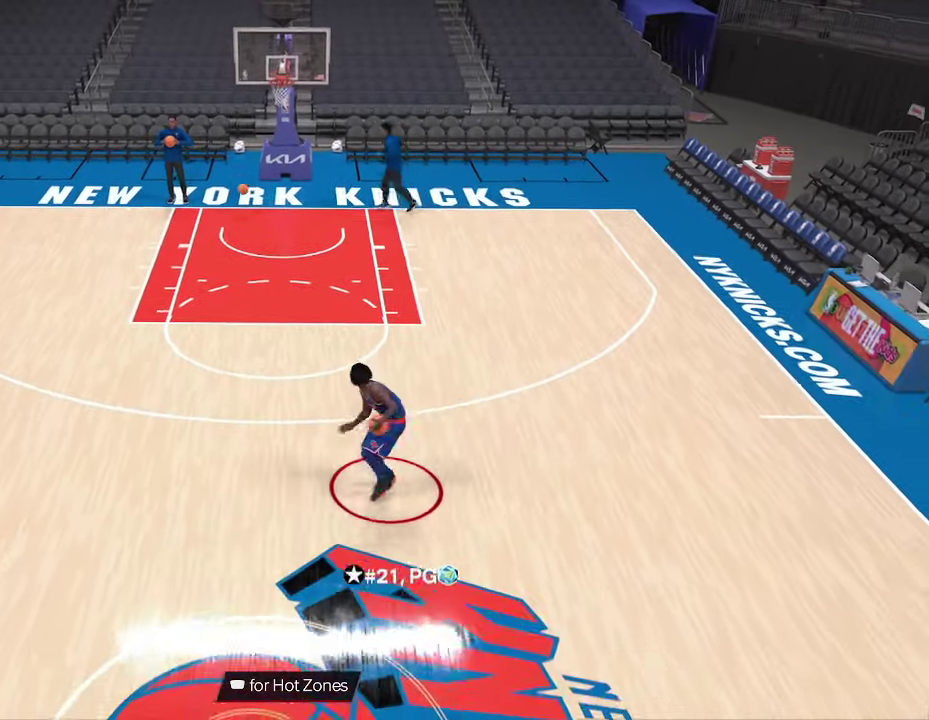
{"dt_ms": 433, "buttons": ["R2"], "left_stick": "center", "right_stick": "down", "events": [[100, "right_stick", "center"], [433, "right_stick", "down"]]}
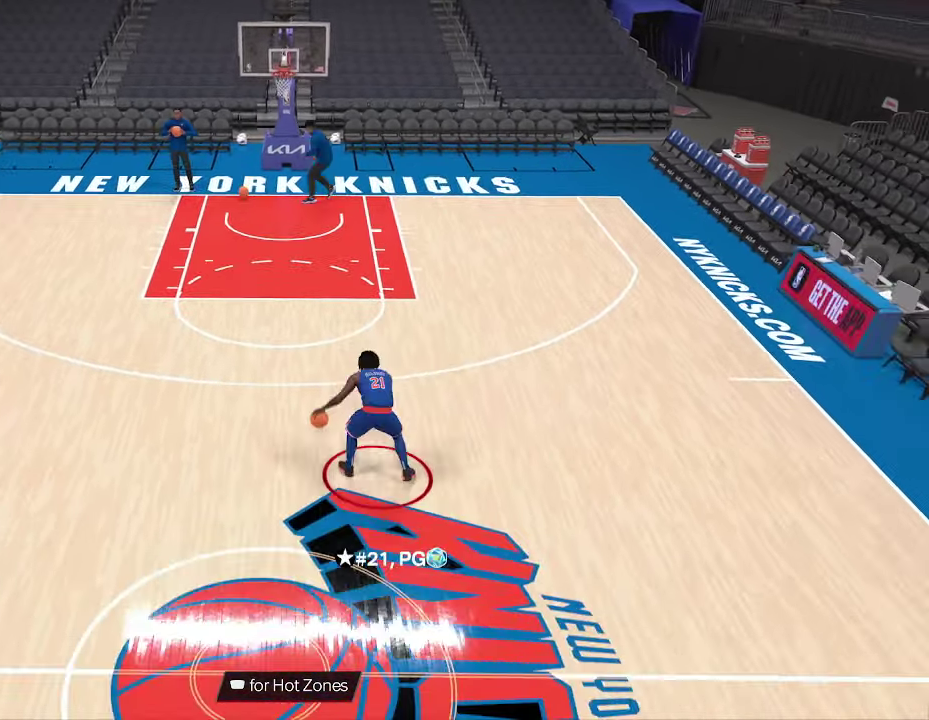
{"dt_ms": 367, "buttons": ["R2"], "left_stick": "center", "right_stick": "center", "events": [[133, "right_stick", "center"]]}
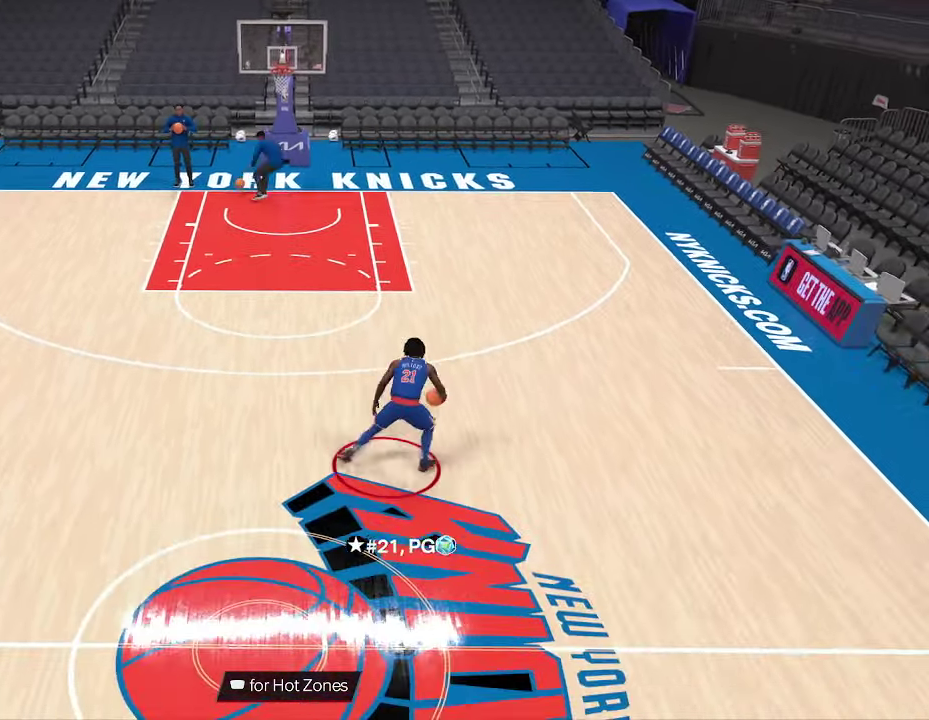
{"dt_ms": 700, "buttons": ["R2"], "left_stick": "up-right", "right_stick": "center", "events": [[66, "left_stick", "up-right"]]}
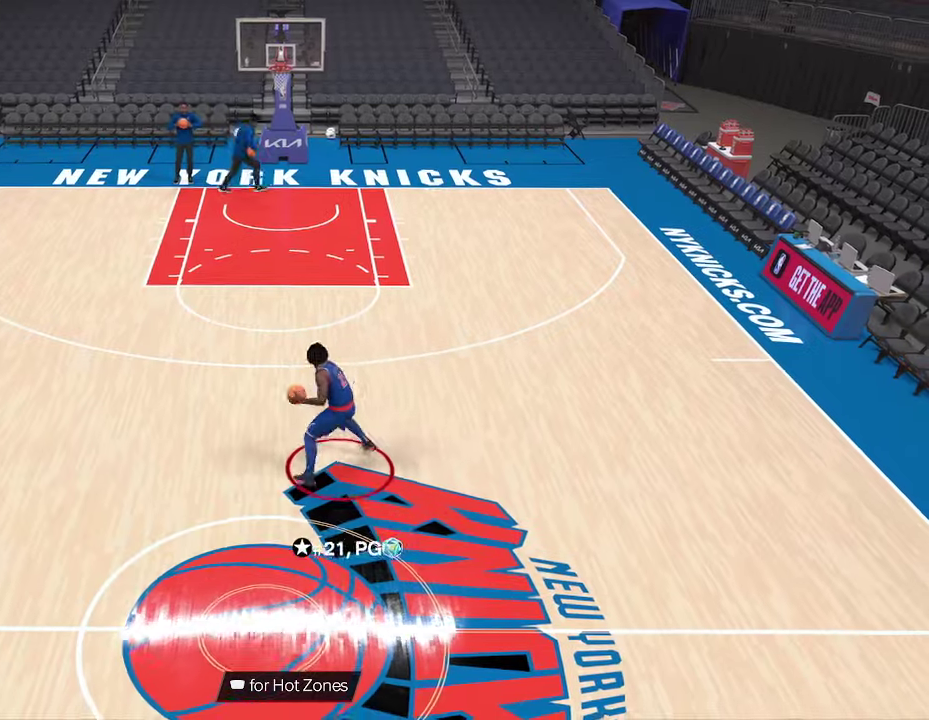
{"dt_ms": 433, "buttons": ["R2"], "left_stick": "up-right", "right_stick": "center", "events": []}
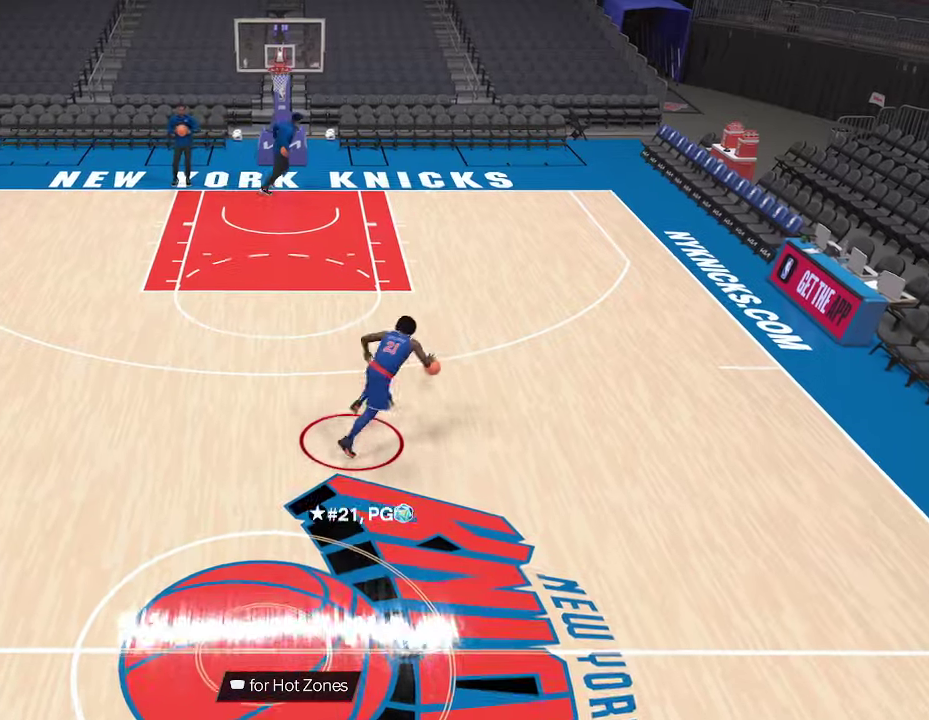
{"dt_ms": 367, "buttons": ["R2"], "left_stick": "up", "right_stick": "center", "events": [[233, "left_stick", "up"]]}